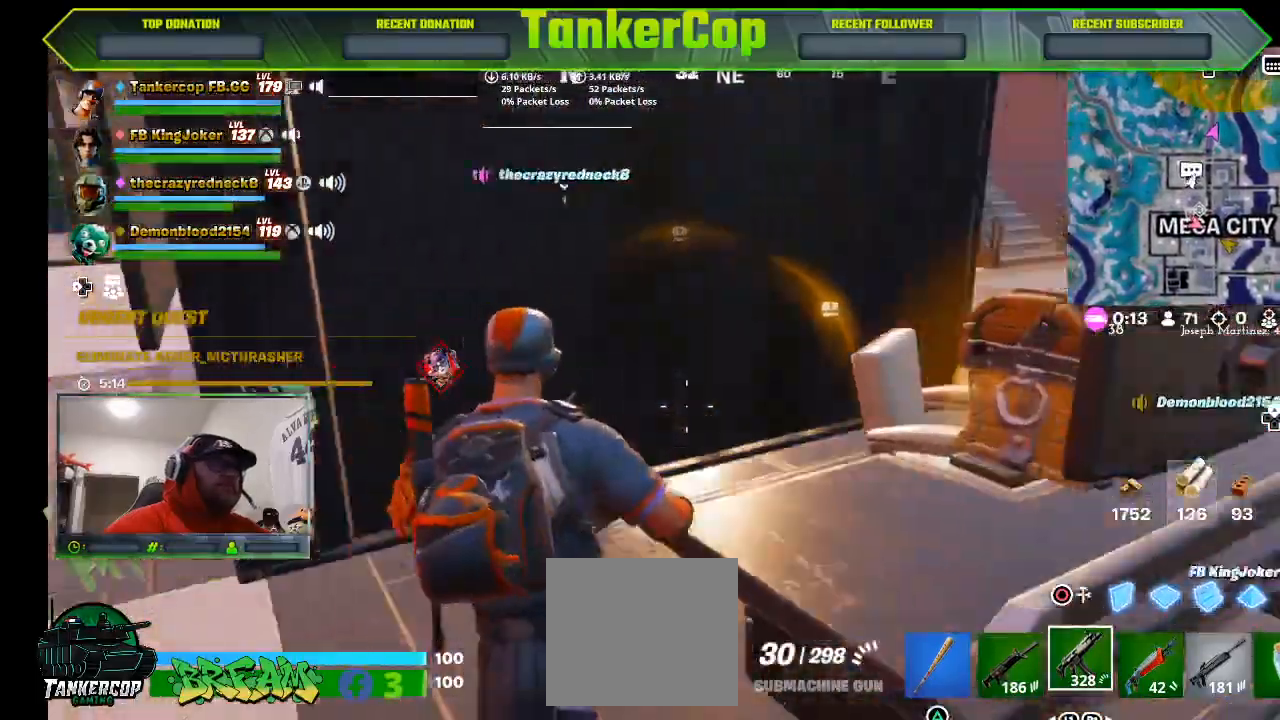
Gameplay with a controller (PlayStation layout); each line is a JSON object with the inputs held at the frame after it. "events" lists button and stick changes between this image and that frame as [ms after this image, input, new state], when the widget could be followed in between.
{"buttons": [], "left_stick": "right", "right_stick": "center", "events": [[433, "left_stick", "right"]]}
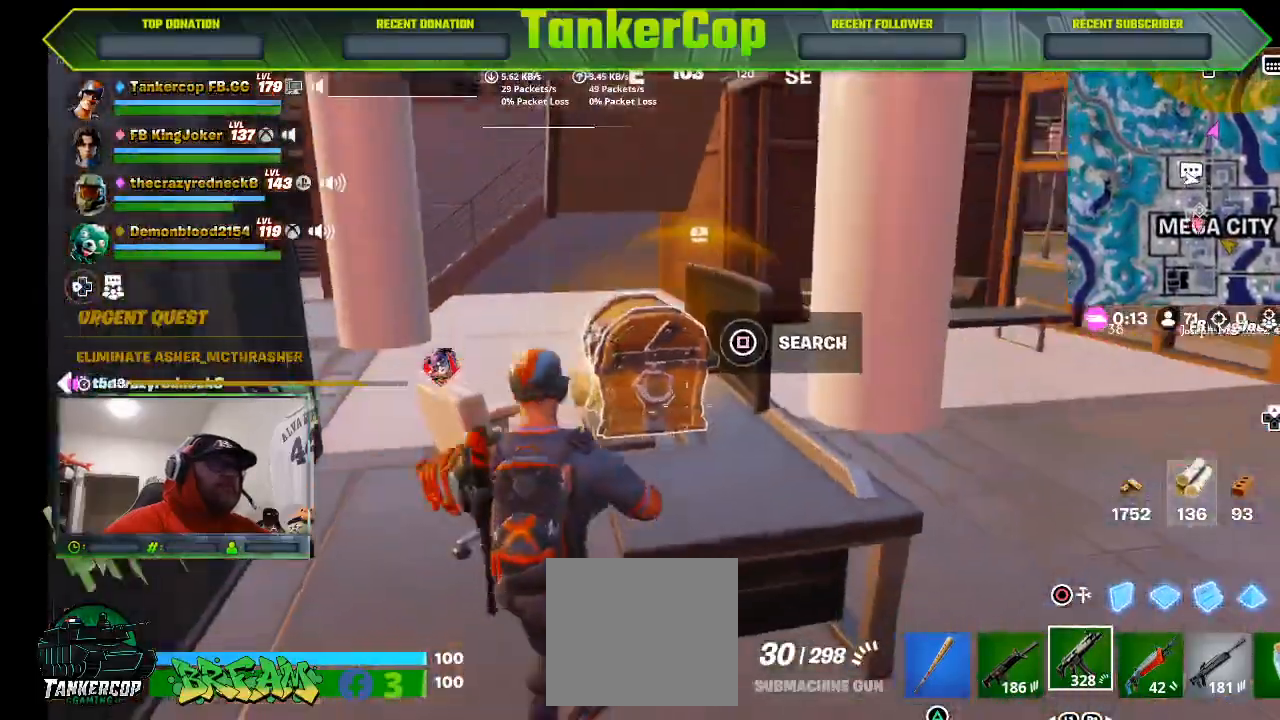
{"buttons": [], "left_stick": "center", "right_stick": "center", "events": [[33, "left_stick", "up"], [167, "left_stick", "up-left"], [300, "SQUARE", "down"], [400, "left_stick", "center"], [433, "SQUARE", "up"]]}
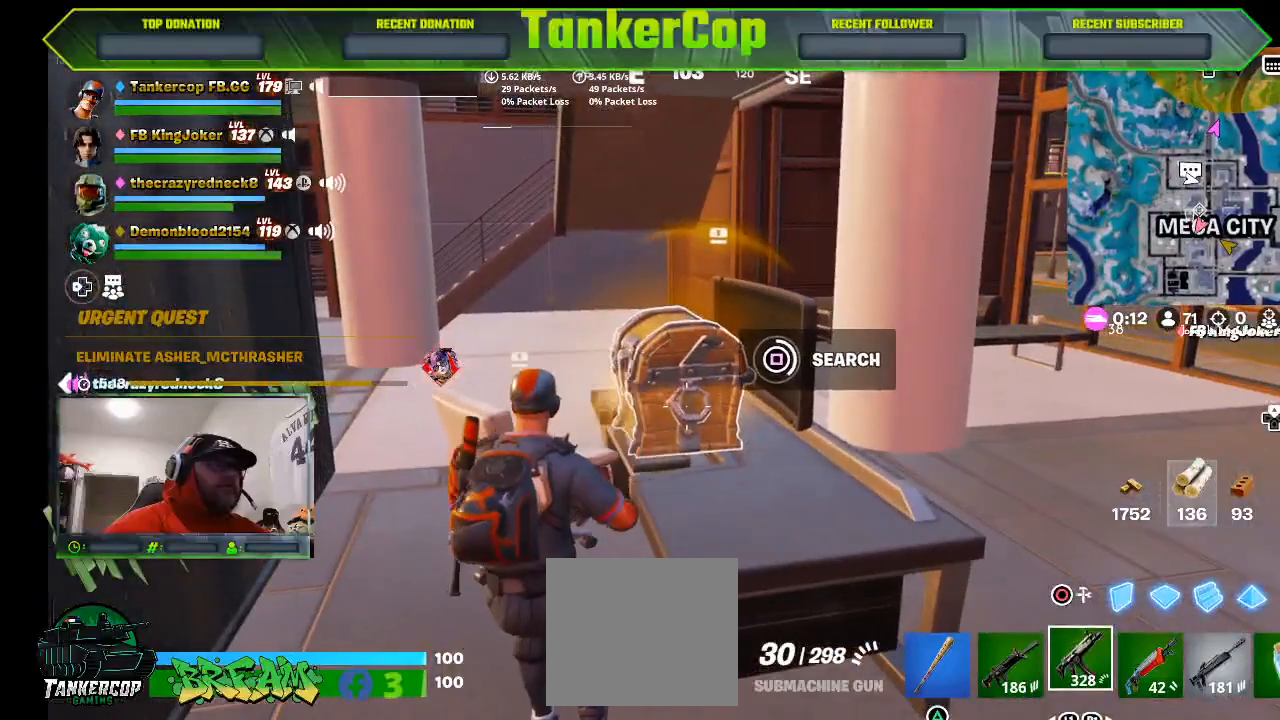
{"buttons": [], "left_stick": "center", "right_stick": "center", "events": []}
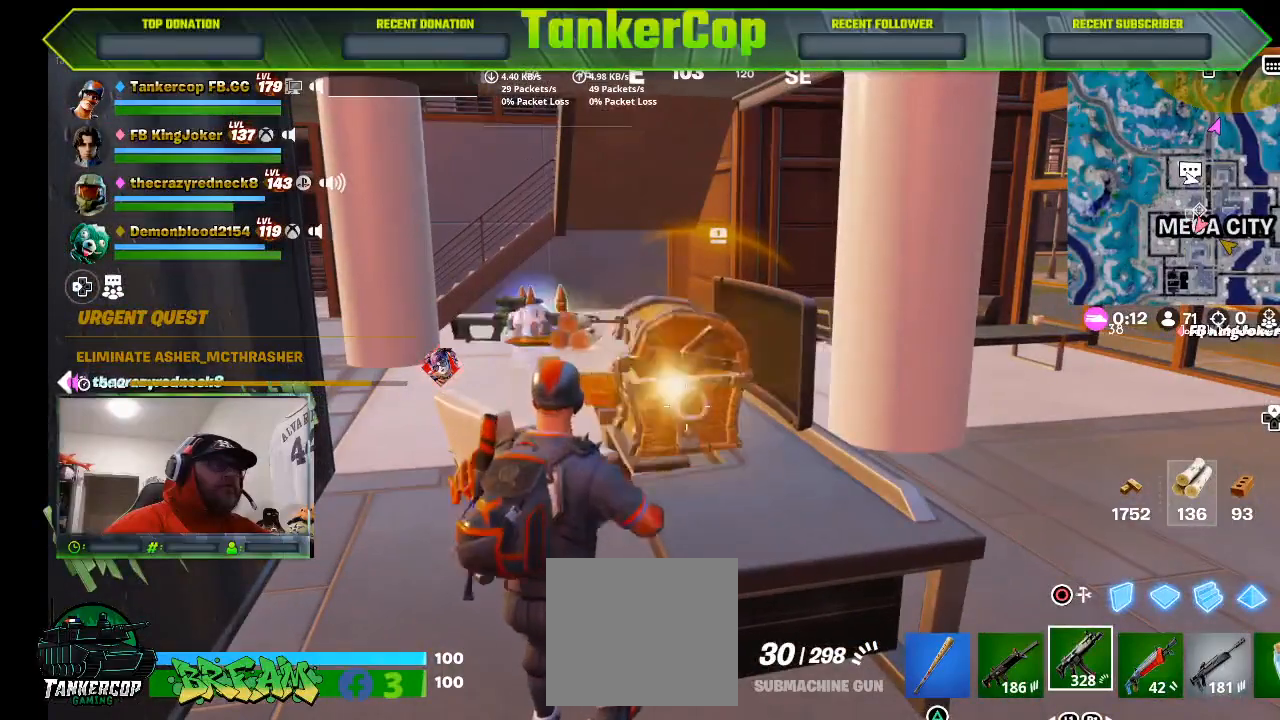
{"buttons": [], "left_stick": "left", "right_stick": "center", "events": [[167, "left_stick", "left"]]}
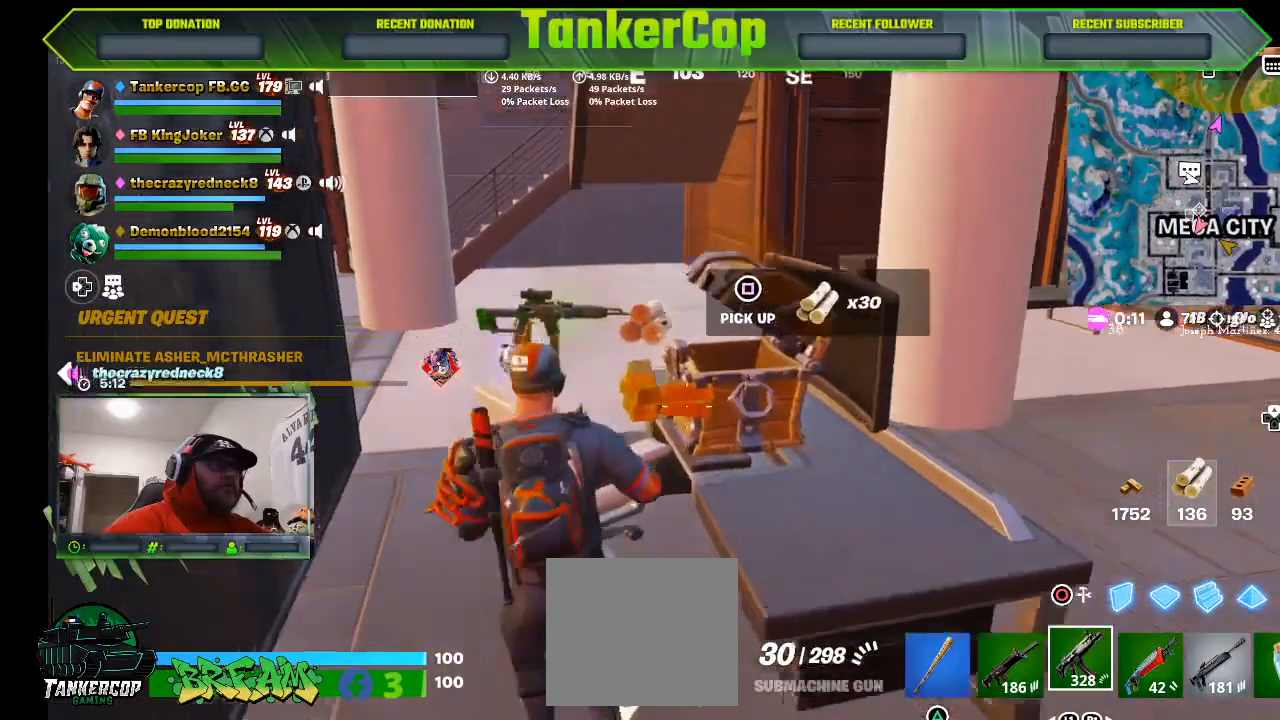
{"buttons": [], "left_stick": "up-right", "right_stick": "center", "events": [[167, "left_stick", "up-right"]]}
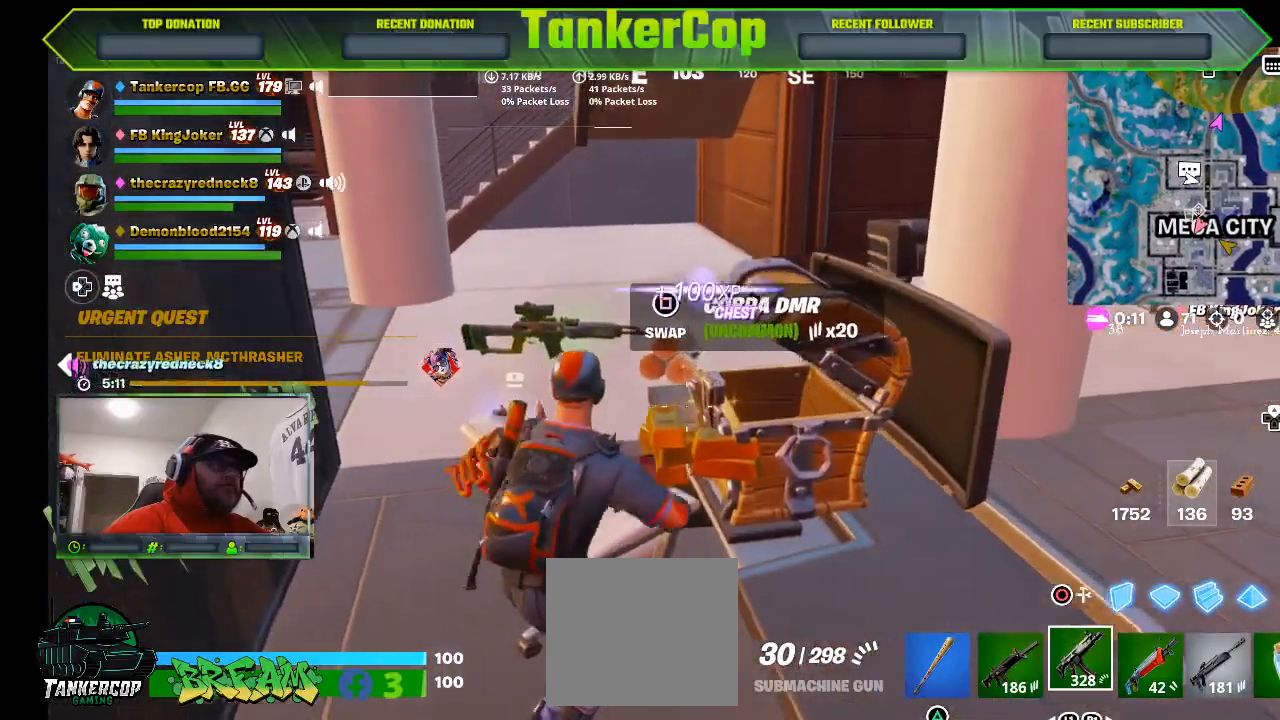
{"buttons": ["CROSS"], "left_stick": "up", "right_stick": "center", "events": [[67, "left_stick", "up"], [333, "left_stick", "center"], [467, "left_stick", "up"], [500, "CROSS", "down"]]}
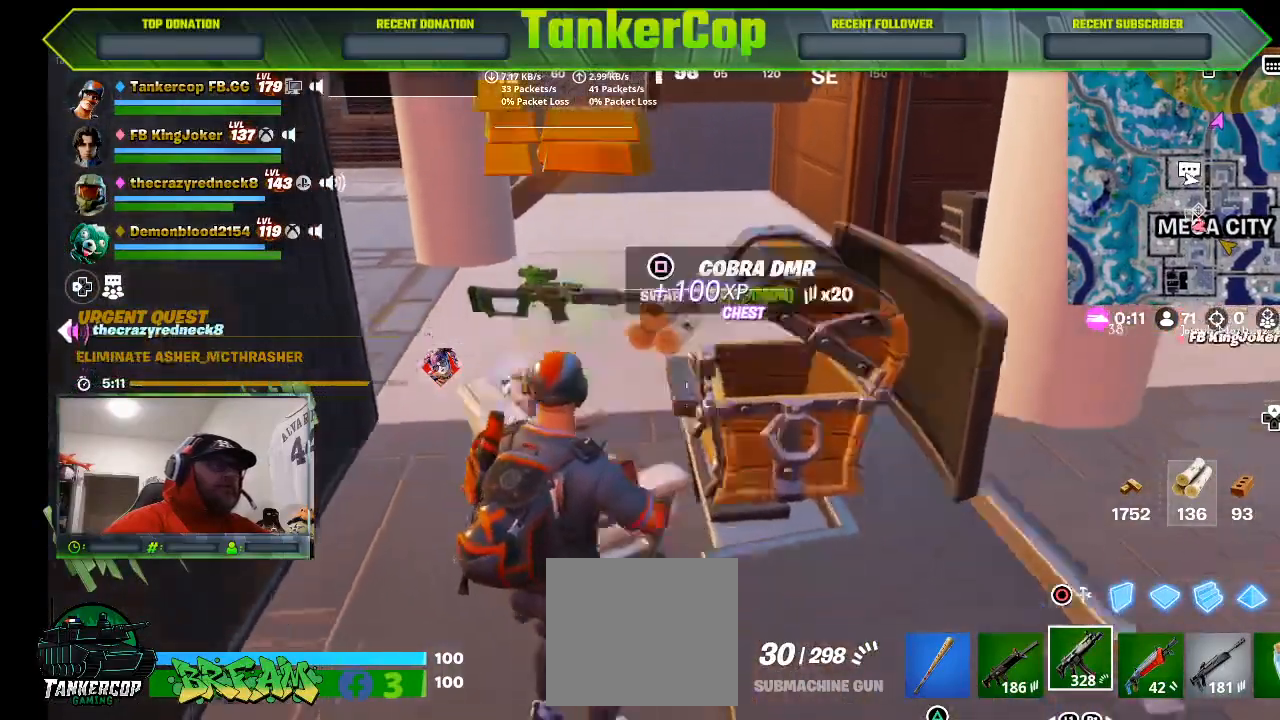
{"buttons": [], "left_stick": "center", "right_stick": "center", "events": [[100, "CROSS", "up"], [267, "left_stick", "center"], [267, "right_stick", "left"], [333, "right_stick", "center"]]}
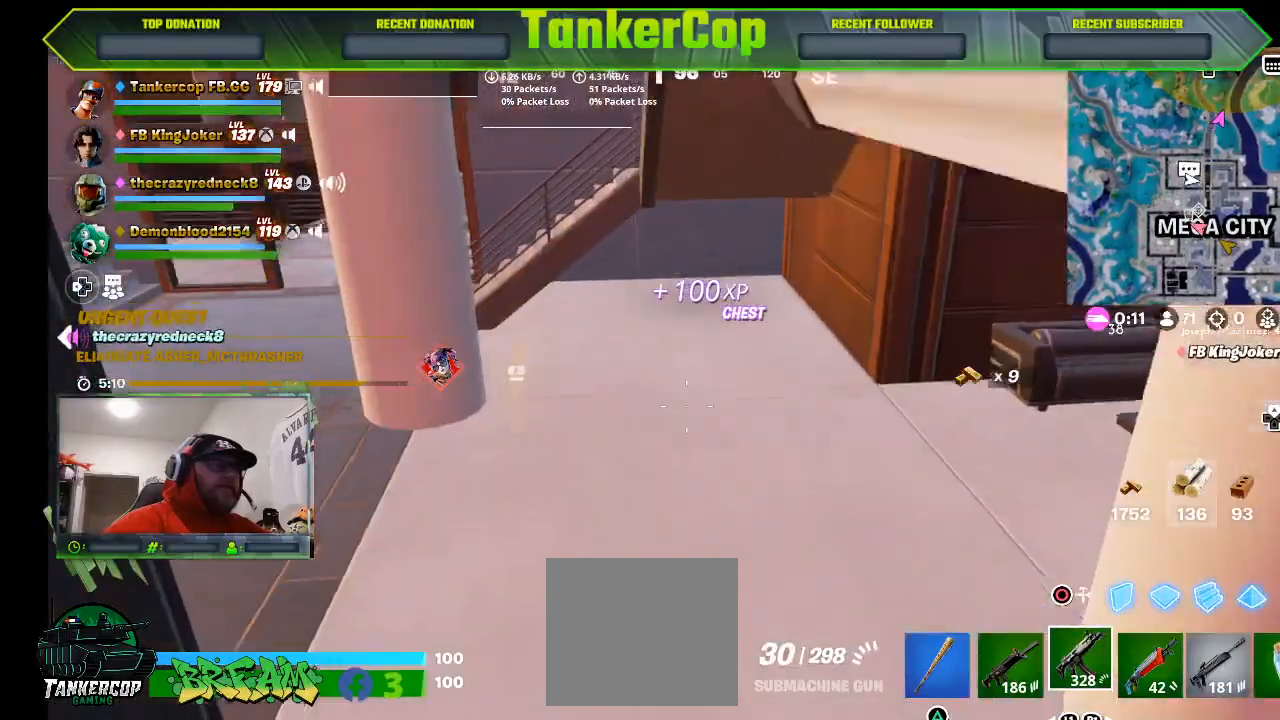
{"buttons": [], "left_stick": "down-left", "right_stick": "center", "events": [[167, "left_stick", "left"], [500, "left_stick", "down-left"]]}
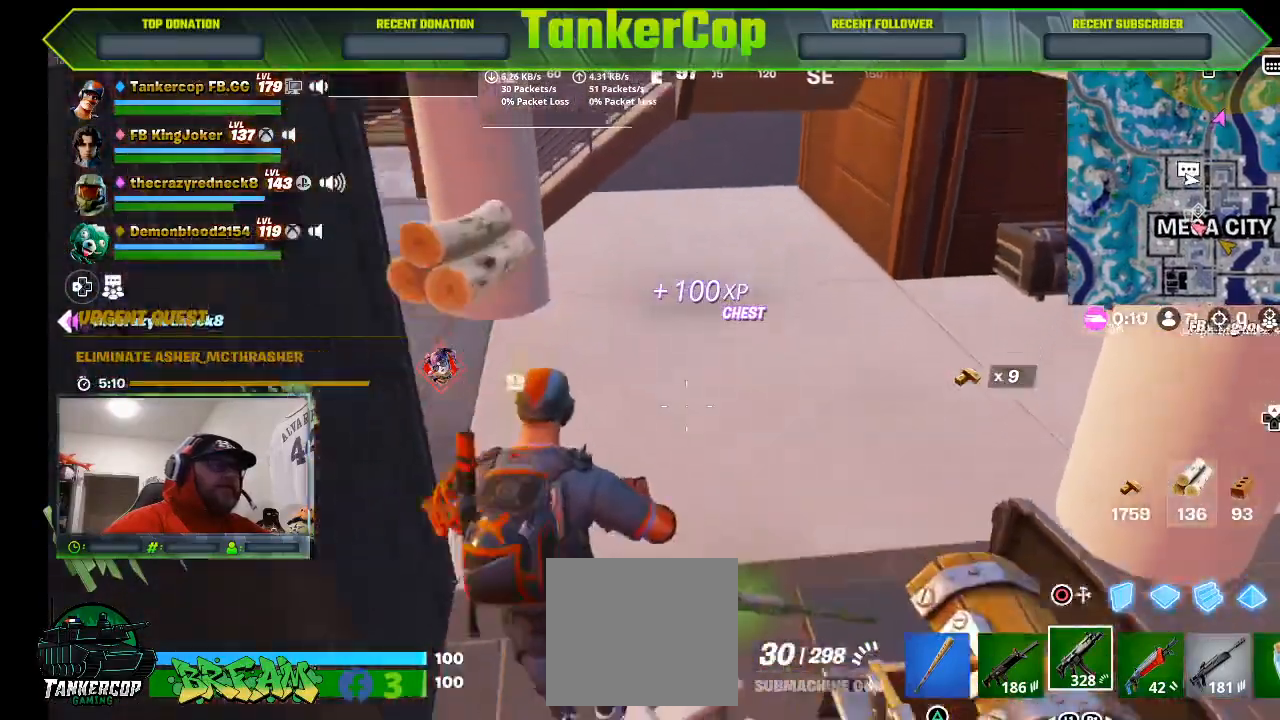
{"buttons": [], "left_stick": "up", "right_stick": "center", "events": [[167, "left_stick", "up"]]}
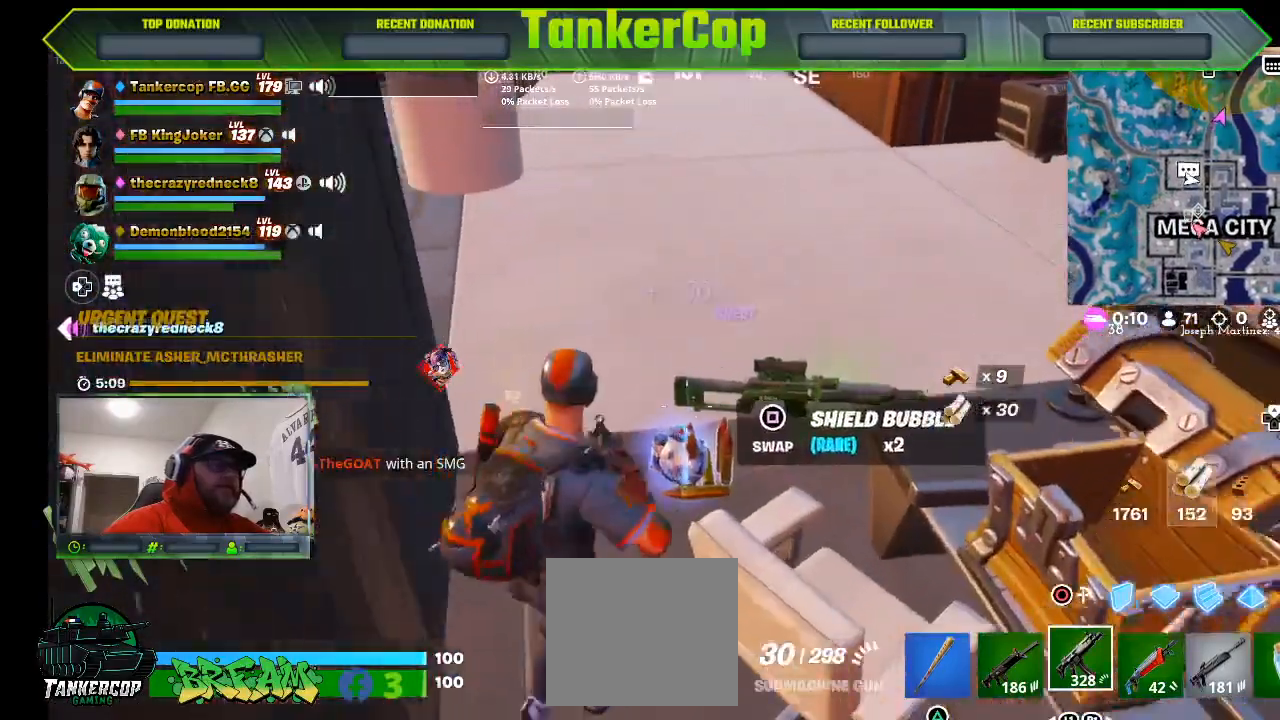
{"buttons": [], "left_stick": "up", "right_stick": "center", "events": []}
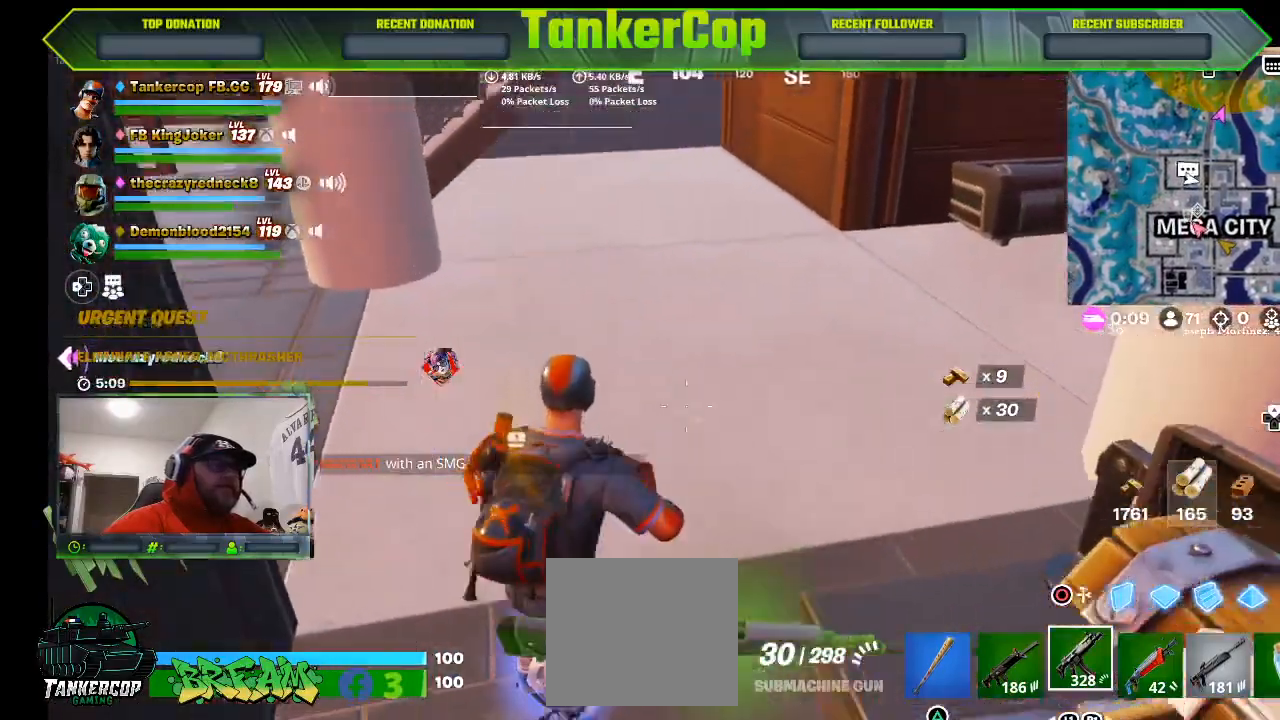
{"buttons": [], "left_stick": "up", "right_stick": "center", "events": []}
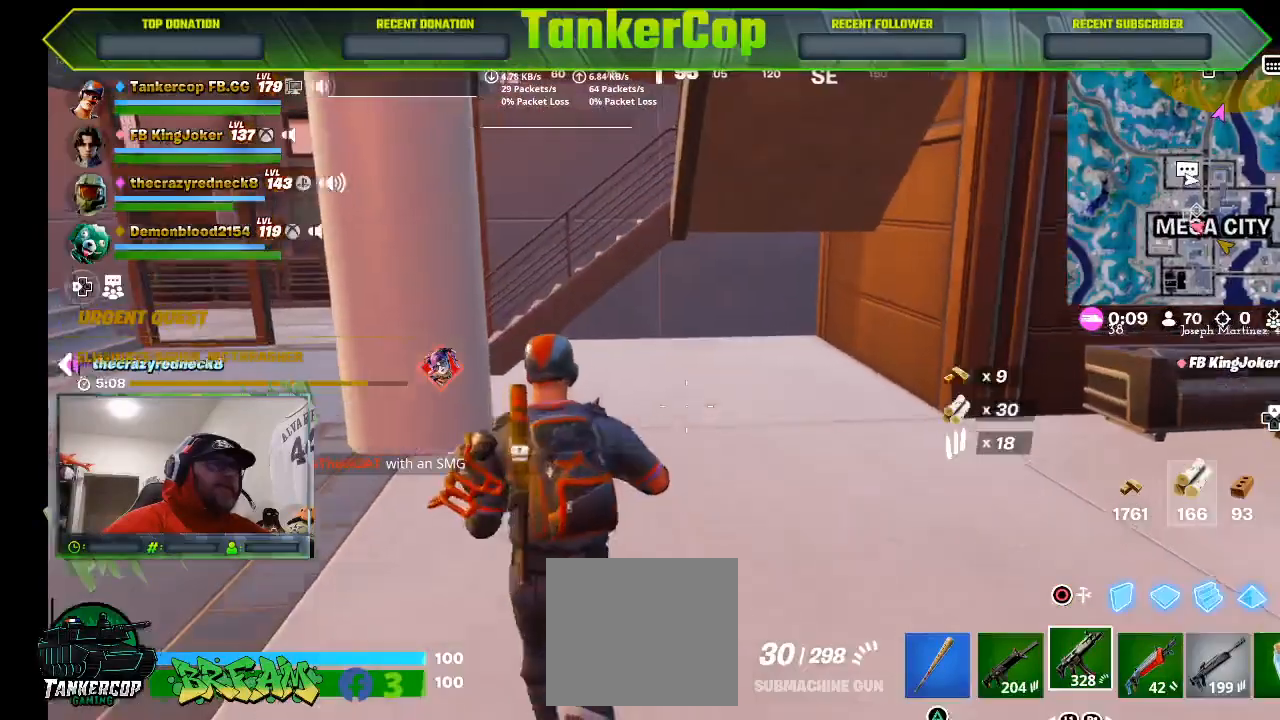
{"buttons": [], "left_stick": "up-left", "right_stick": "left", "events": [[367, "L1", "down"], [467, "L1", "up"], [467, "right_stick", "left"], [500, "left_stick", "up-left"]]}
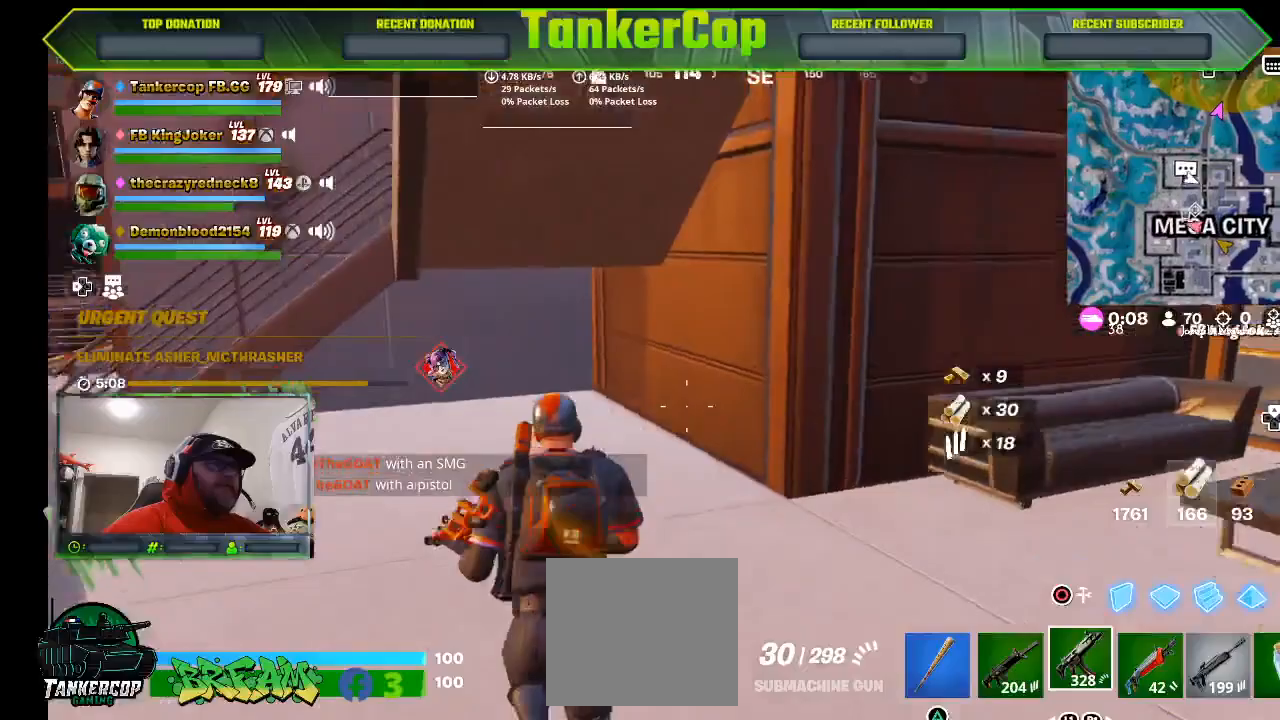
{"buttons": [], "left_stick": "up-left", "right_stick": "left", "events": []}
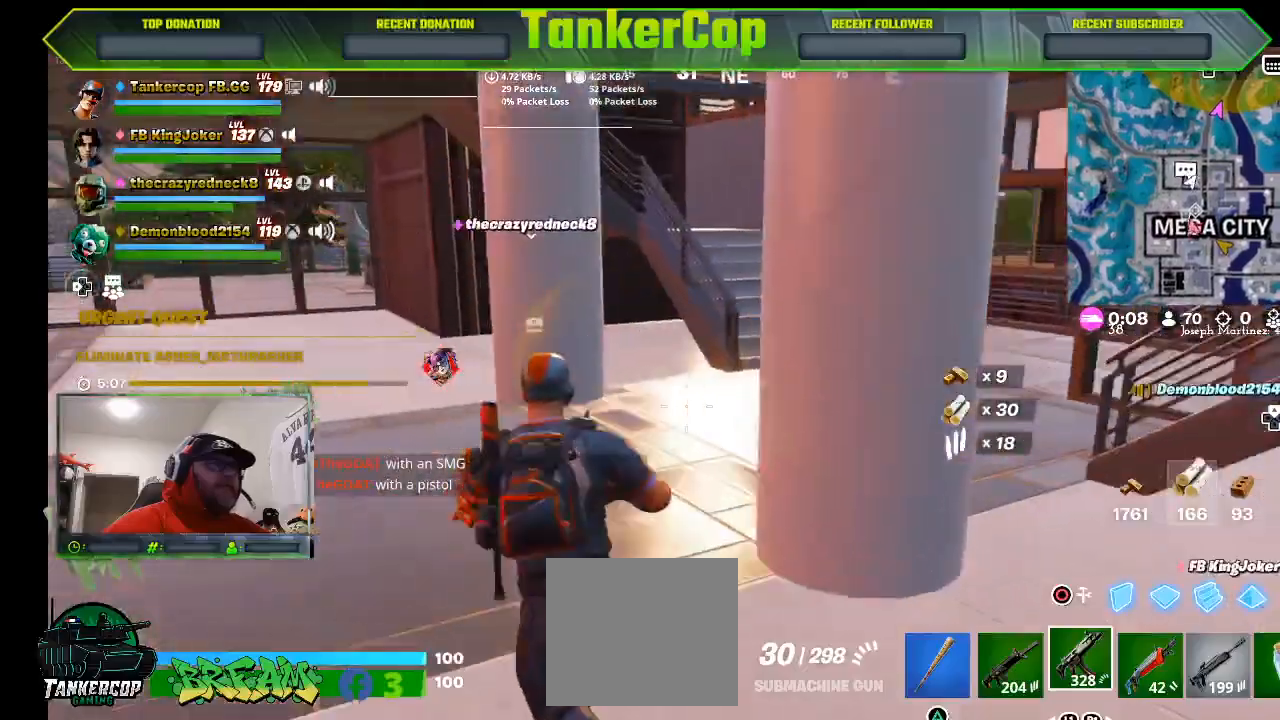
{"buttons": [], "left_stick": "up-left", "right_stick": "left", "events": []}
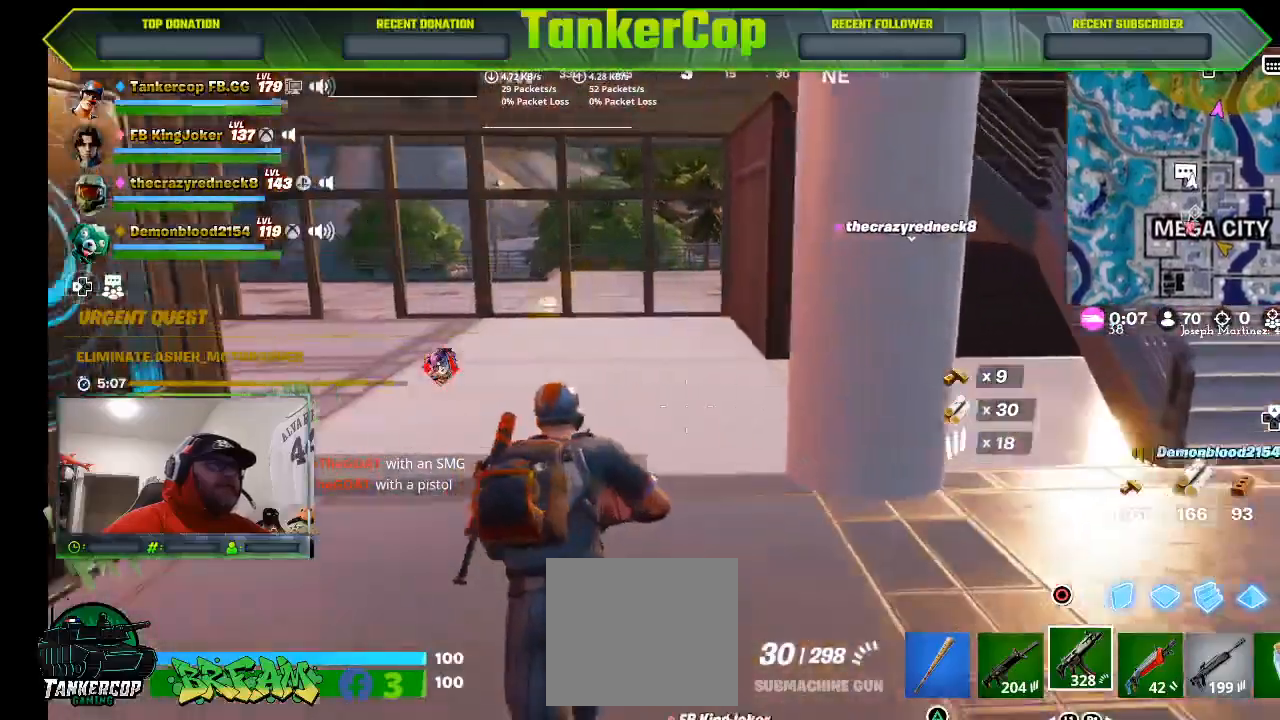
{"buttons": [], "left_stick": "up-left", "right_stick": "left", "events": []}
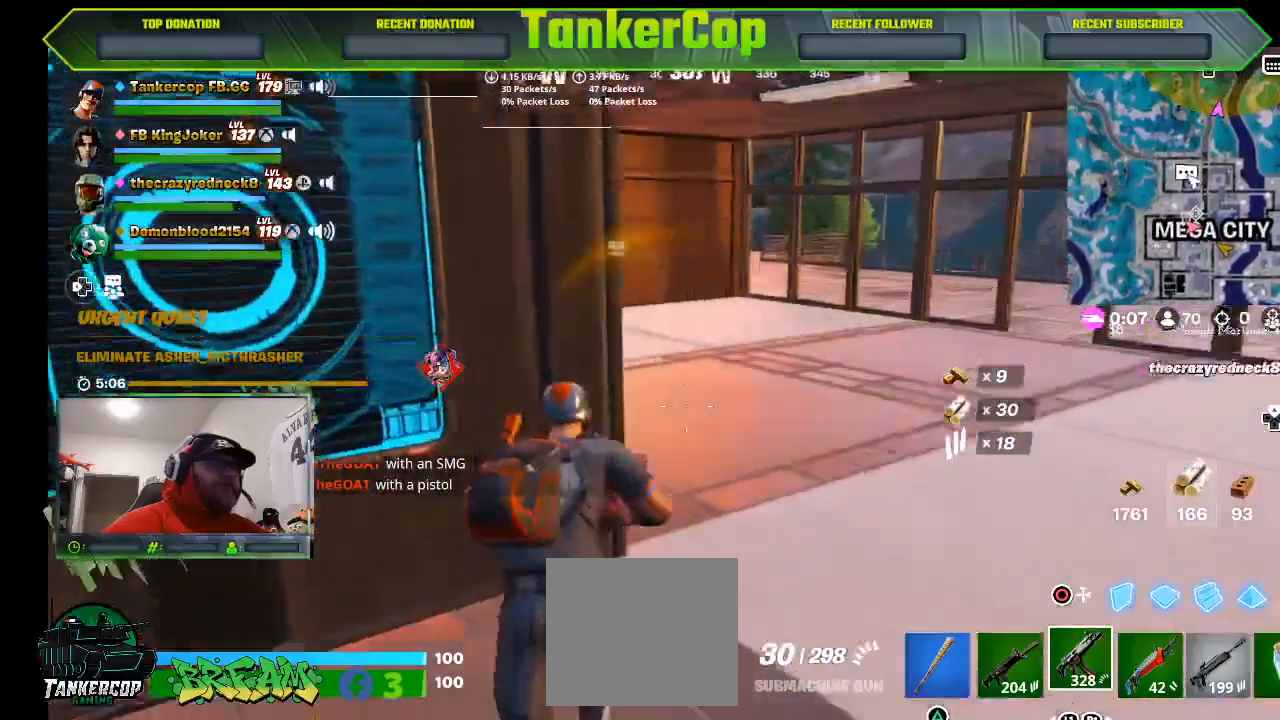
{"buttons": [], "left_stick": "up", "right_stick": "left", "events": [[100, "left_stick", "up"]]}
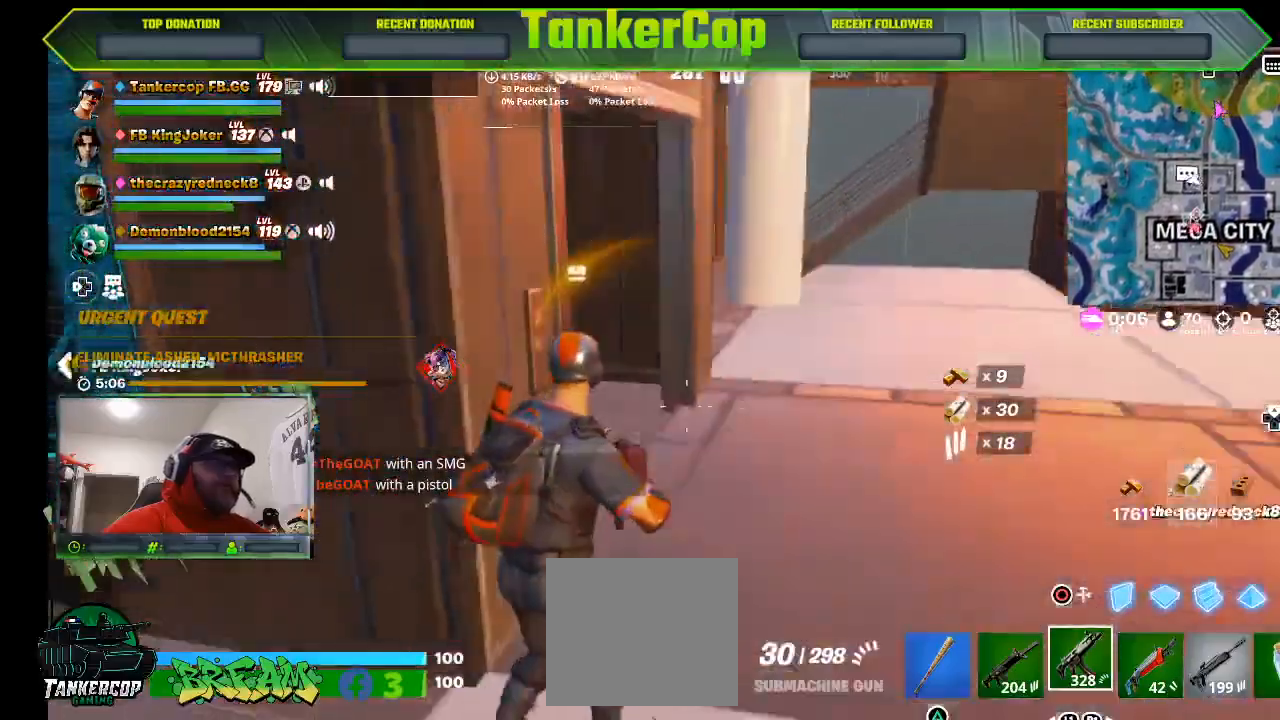
{"buttons": [], "left_stick": "up", "right_stick": "left", "events": []}
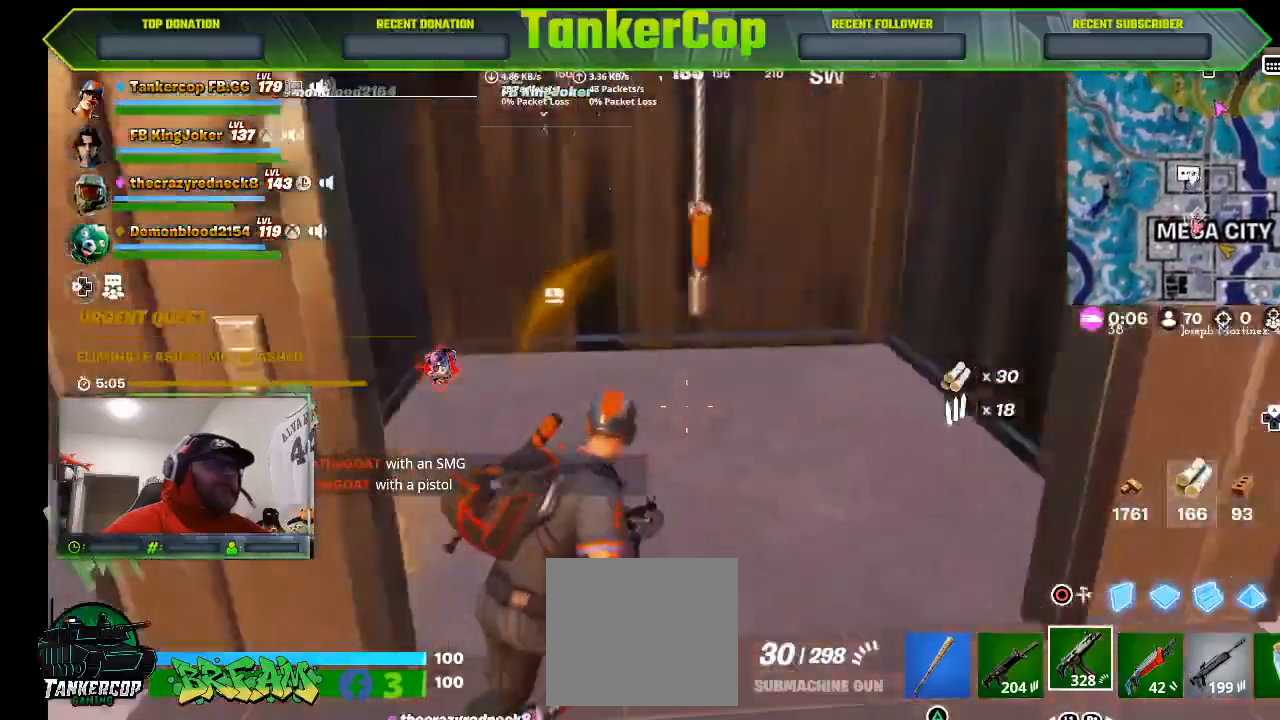
{"buttons": [], "left_stick": "up-right", "right_stick": "left", "events": [[33, "left_stick", "up-right"]]}
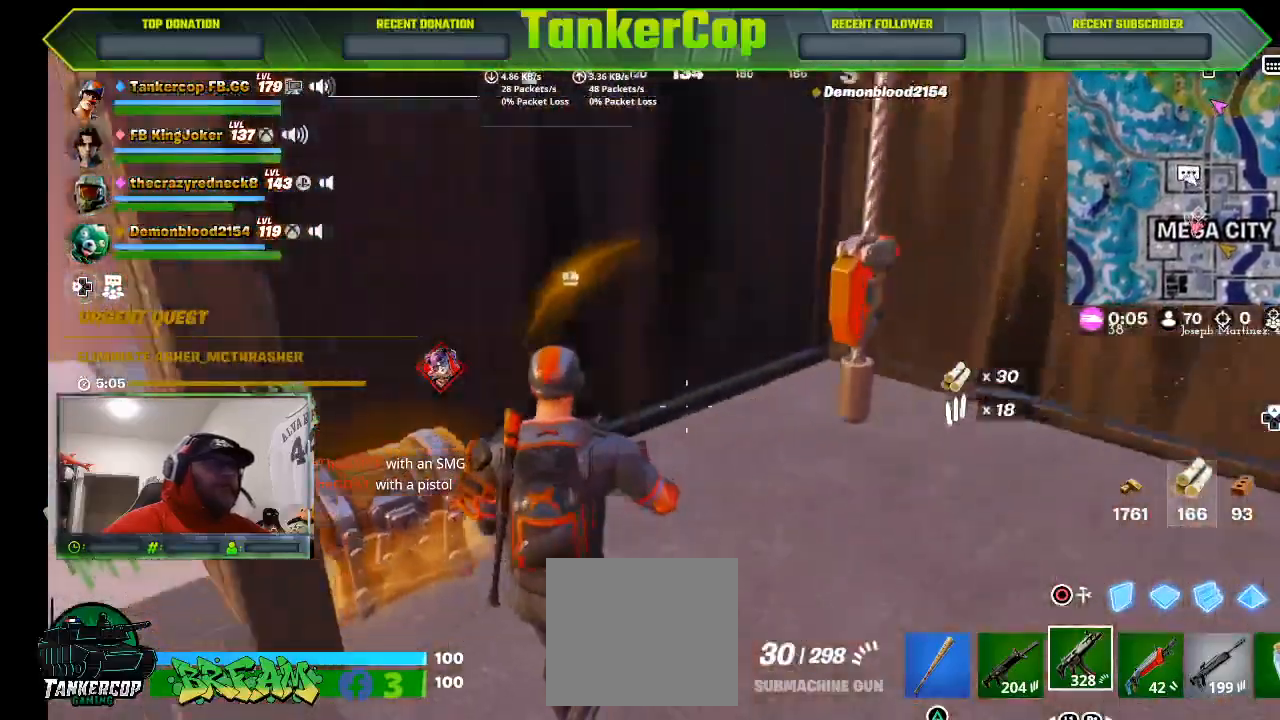
{"buttons": [], "left_stick": "center", "right_stick": "left", "events": [[33, "left_stick", "up-left"], [167, "left_stick", "down"], [233, "right_stick", "center"], [333, "SQUARE", "down"], [367, "left_stick", "center"], [367, "right_stick", "left"], [467, "SQUARE", "up"]]}
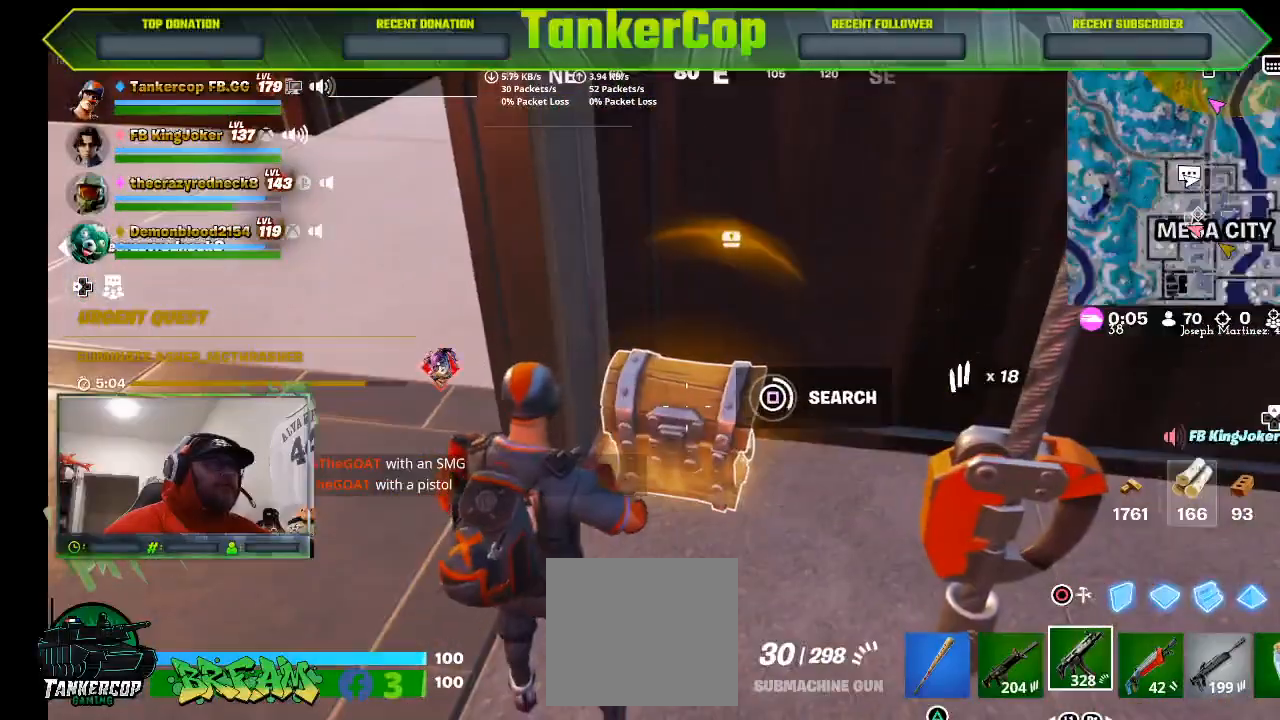
{"buttons": [], "left_stick": "center", "right_stick": "left", "events": []}